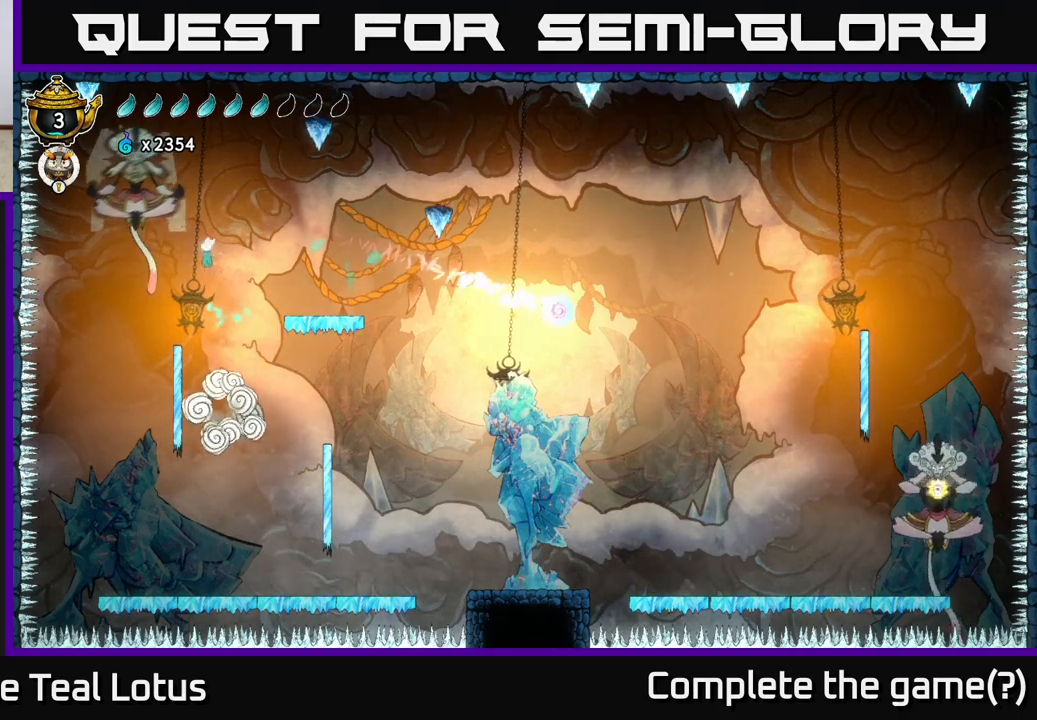
Gameplay with a controller (Xbox layout); each line is a JSON object with the inputs held at the frame after it. "events" lists button and stick changes between this image and that frame as [ms after this image, input, new state], when the widget could be followed in between.
{"buttons": ["A"], "left_stick": "right", "right_stick": "center", "events": [[17, "X", "down"], [33, "left_stick", "up-left"], [50, "A", "up"], [167, "X", "up"], [183, "left_stick", "right"], [400, "A", "down"]]}
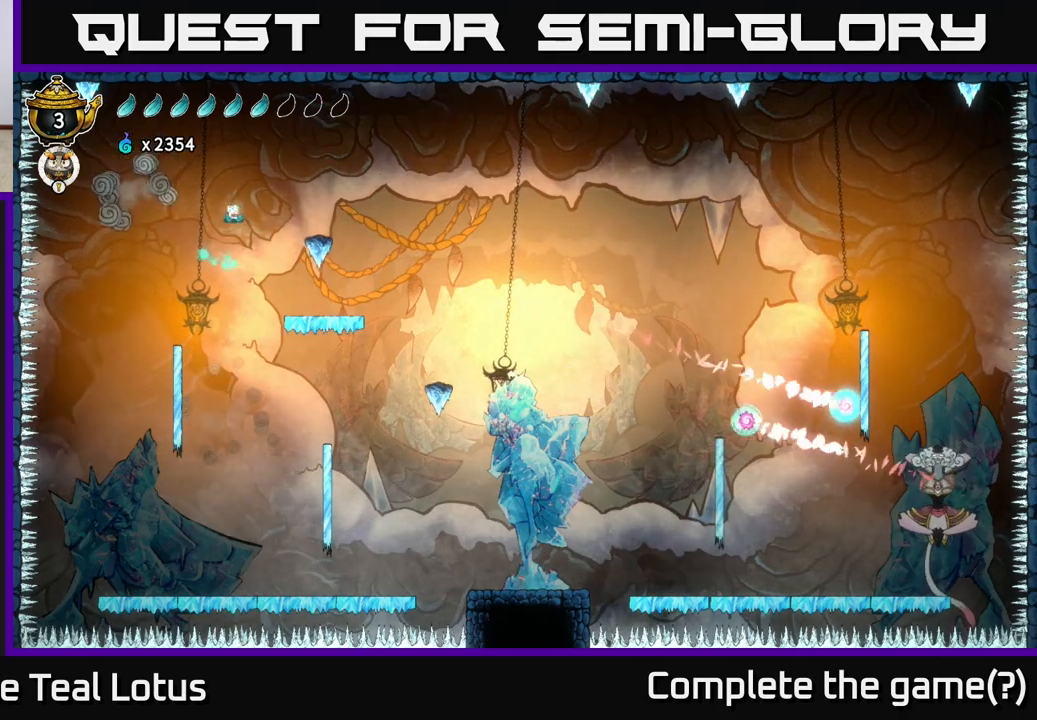
{"buttons": ["R2"], "left_stick": "right", "right_stick": "center", "events": [[83, "A", "up"], [100, "R2", "down"]]}
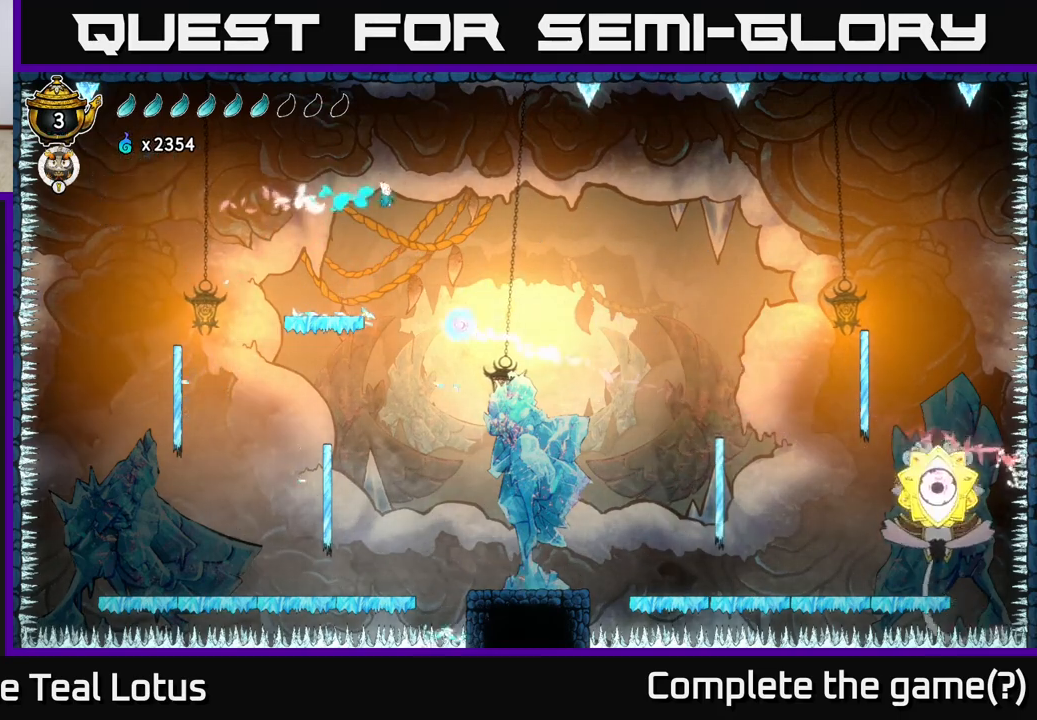
{"buttons": [], "left_stick": "right", "right_stick": "center", "events": [[33, "R2", "up"]]}
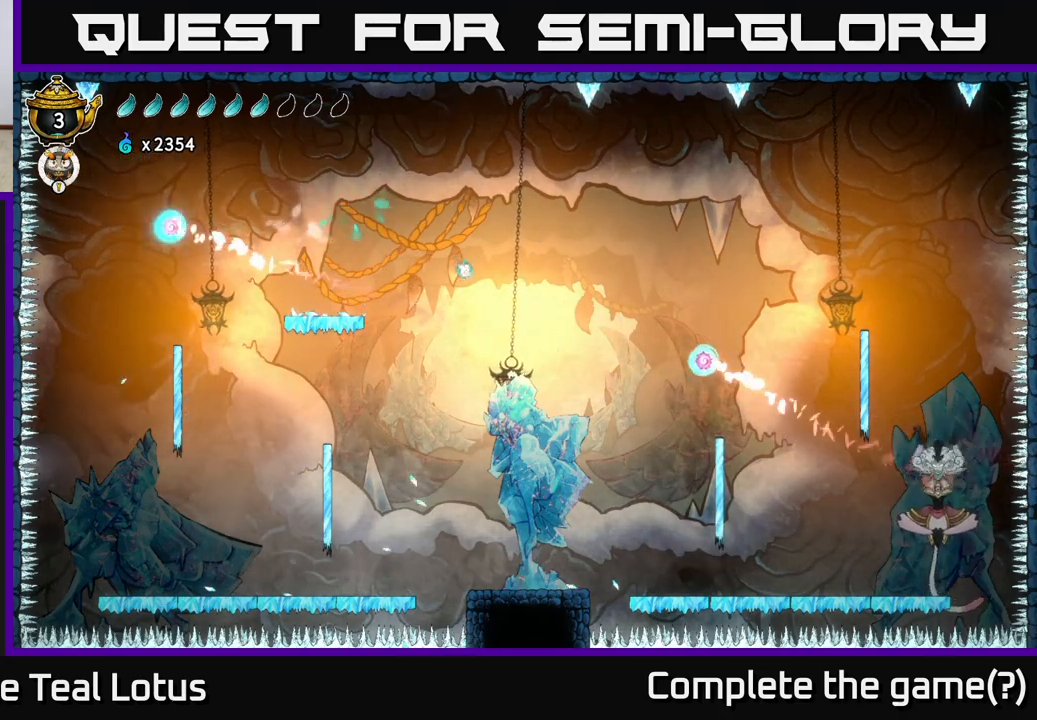
{"buttons": ["L2"], "left_stick": "right", "right_stick": "center", "events": [[417, "L2", "down"]]}
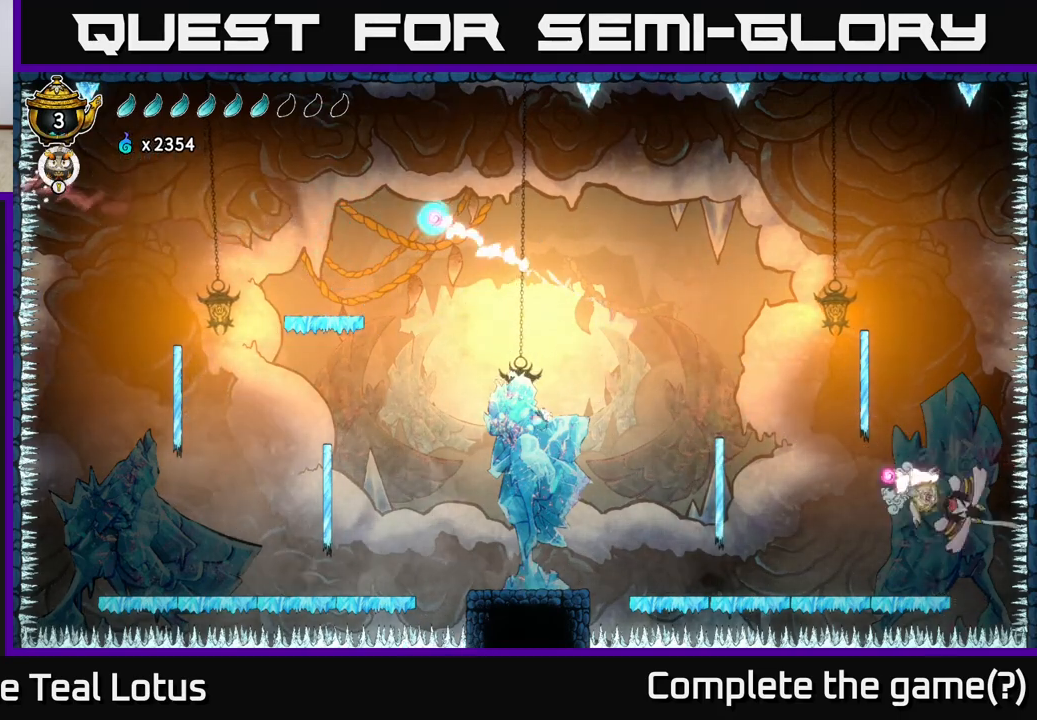
{"buttons": [], "left_stick": "right", "right_stick": "center", "events": [[83, "L2", "up"], [83, "R2", "down"], [417, "R2", "up"]]}
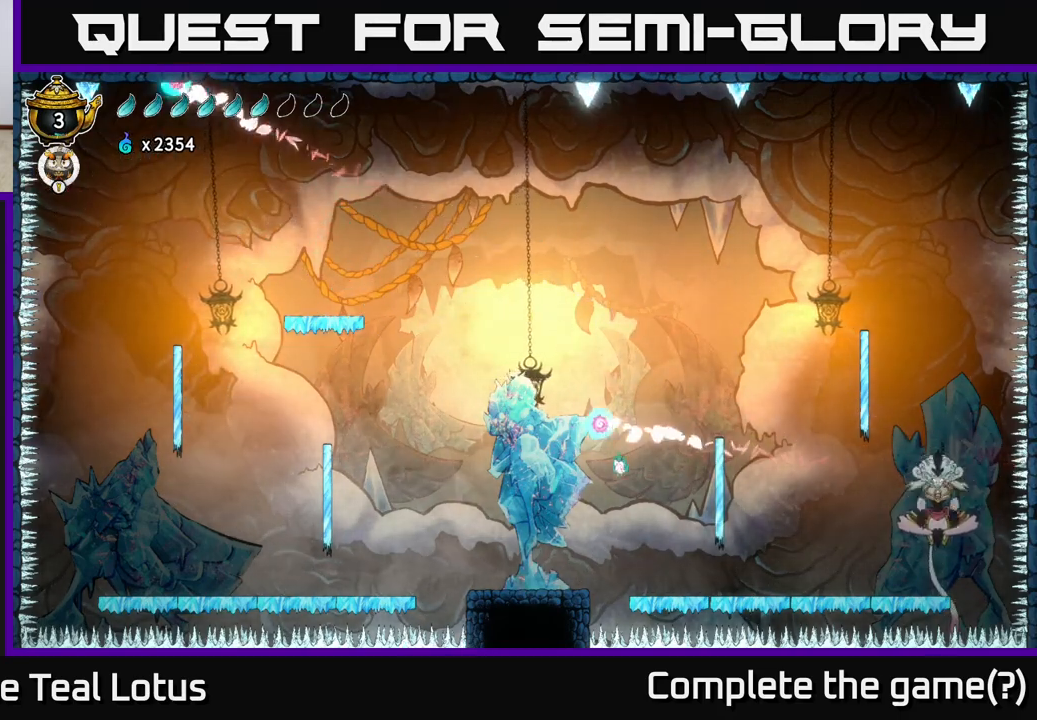
{"buttons": [], "left_stick": "right", "right_stick": "center", "events": []}
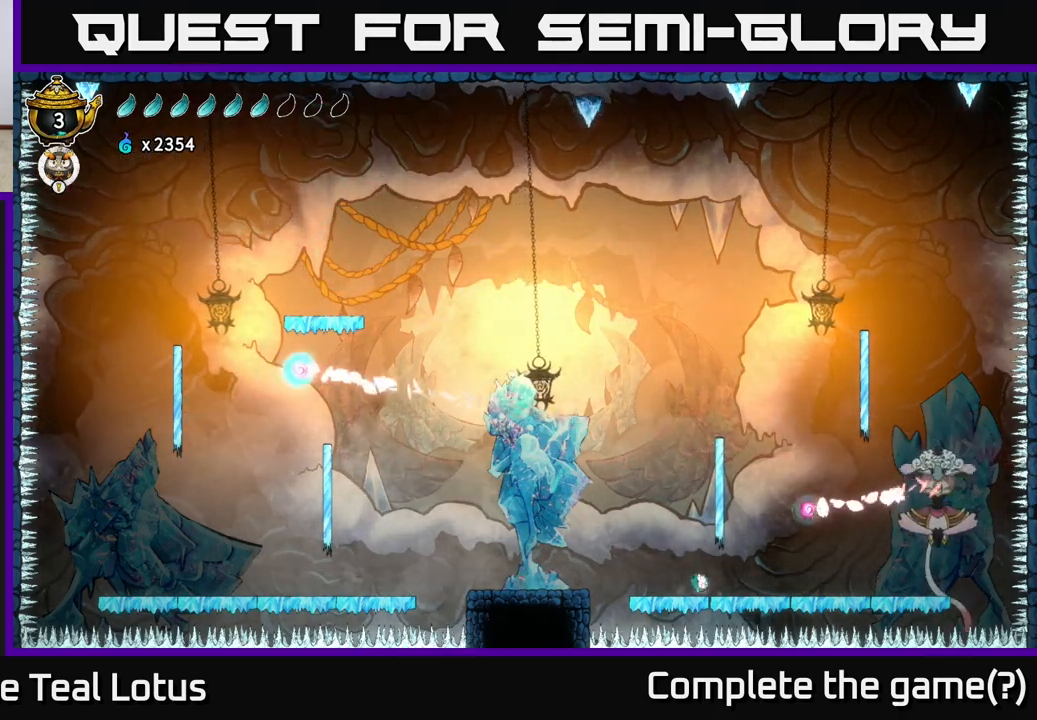
{"buttons": ["A"], "left_stick": "right", "right_stick": "center", "events": [[50, "R2", "down"], [300, "A", "down"], [467, "R2", "up"]]}
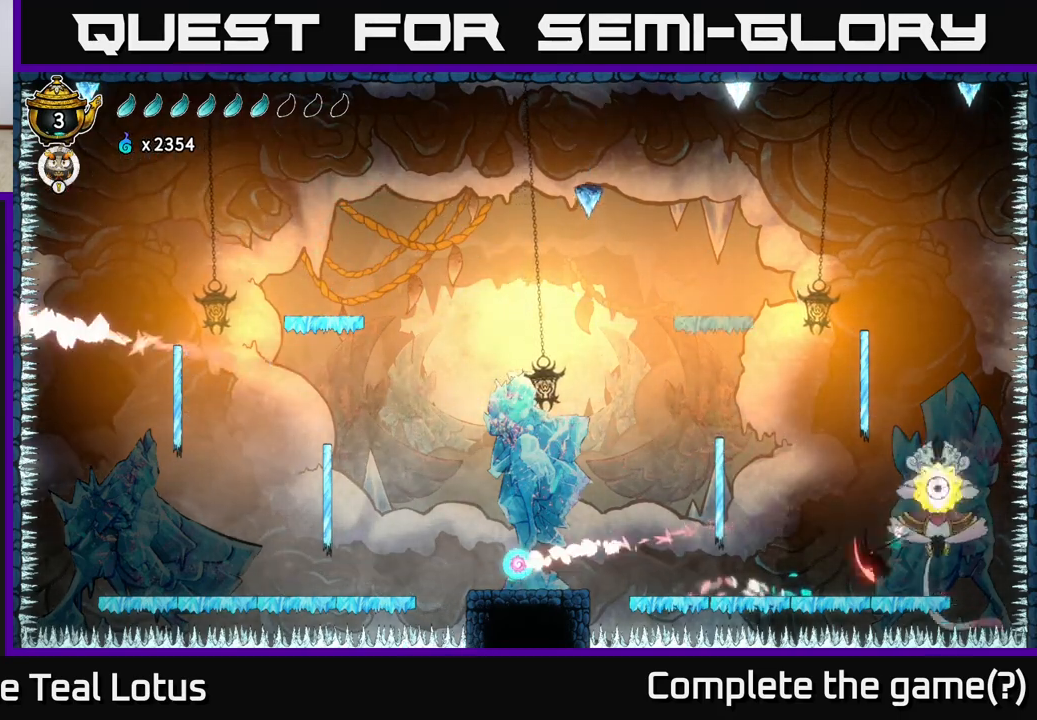
{"buttons": [], "left_stick": "left", "right_stick": "center", "events": [[17, "X", "down"], [33, "A", "up"], [100, "X", "up"], [133, "left_stick", "left"], [250, "A", "down"], [500, "A", "up"]]}
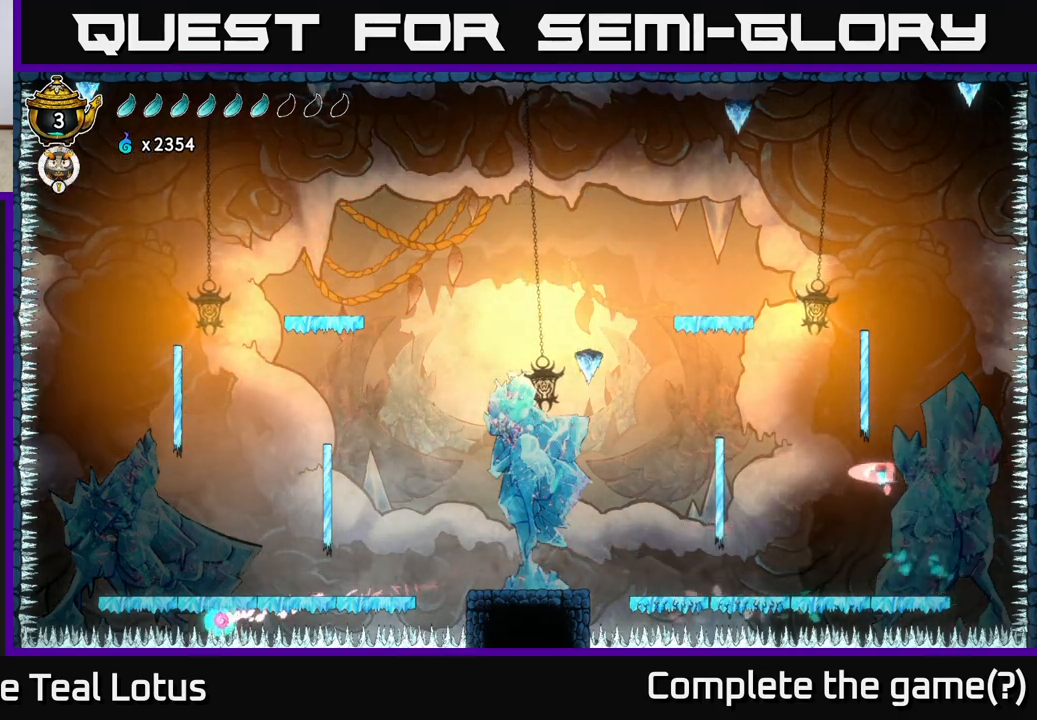
{"buttons": ["R2"], "left_stick": "left", "right_stick": "center", "events": [[17, "R2", "down"]]}
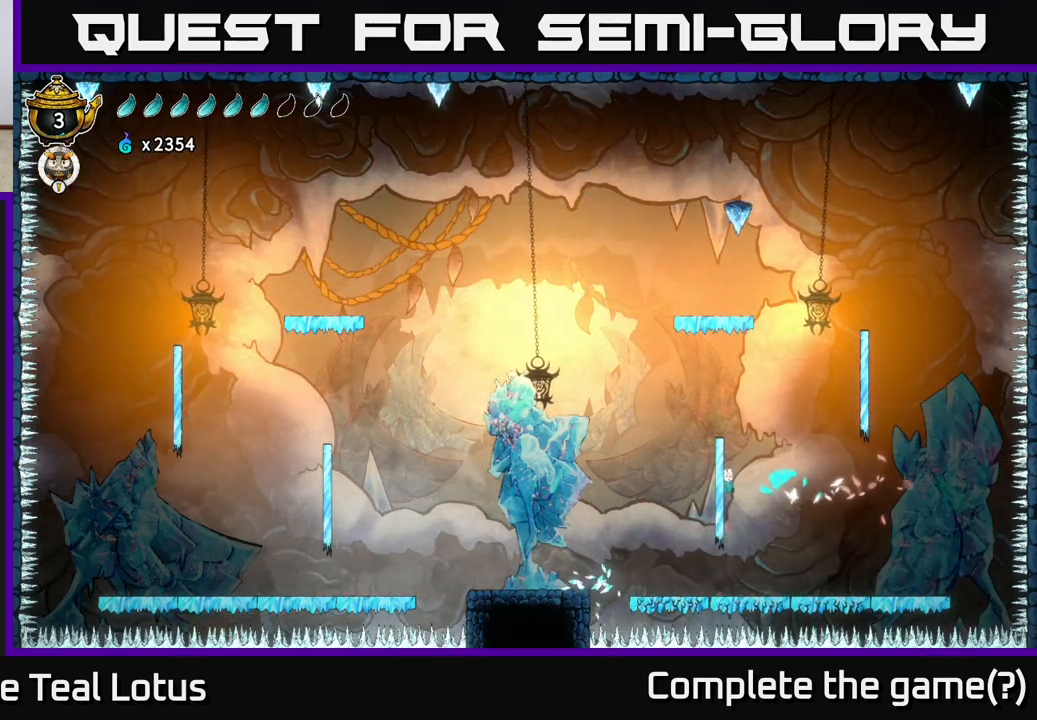
{"buttons": [], "left_stick": "right", "right_stick": "center", "events": [[17, "R2", "up"], [100, "B", "down"], [150, "left_stick", "right"], [250, "B", "up"], [300, "A", "down"], [450, "A", "up"]]}
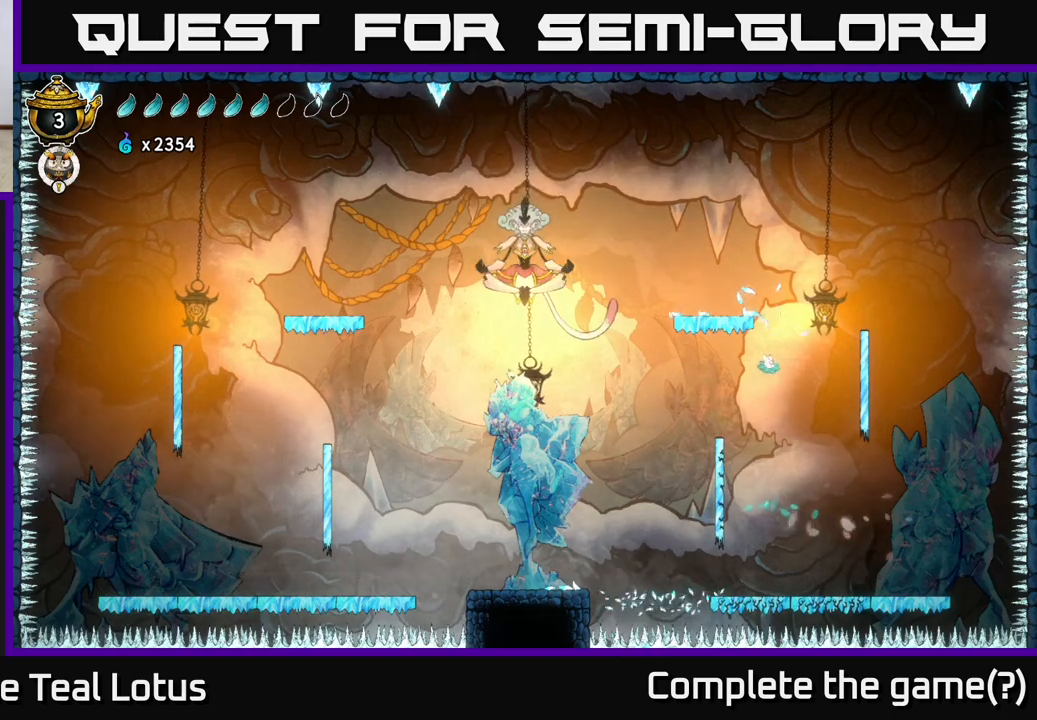
{"buttons": ["R2"], "left_stick": "right", "right_stick": "center", "events": [[433, "R2", "down"]]}
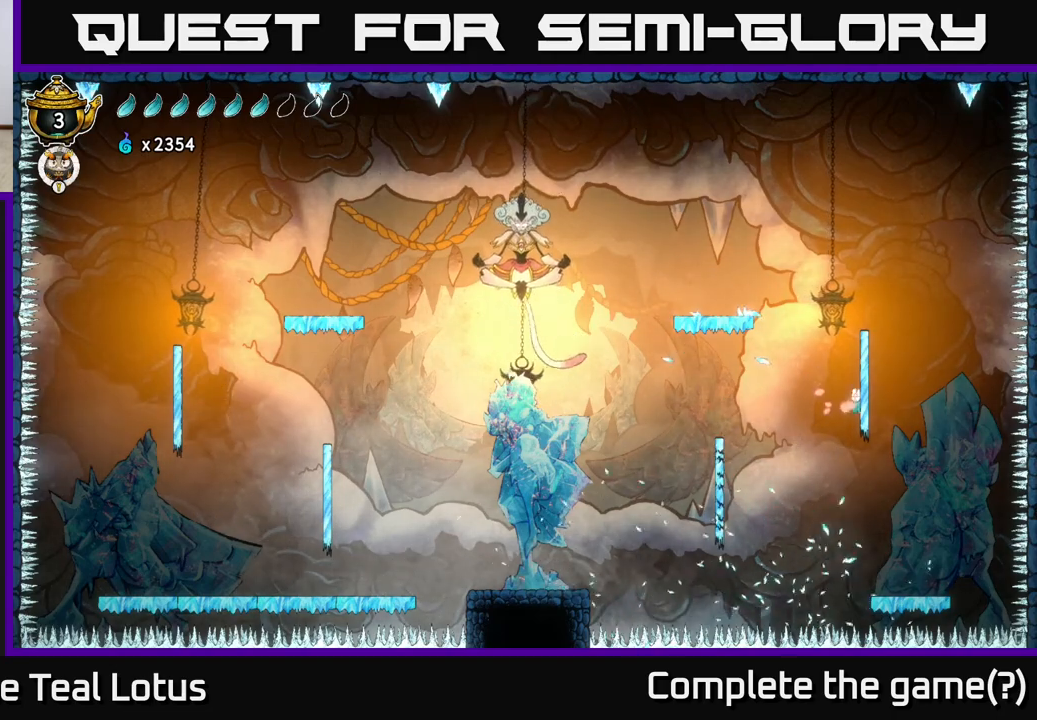
{"buttons": ["A"], "left_stick": "left", "right_stick": "center", "events": [[133, "R2", "up"], [217, "B", "down"], [383, "left_stick", "left"], [400, "B", "up"], [467, "A", "down"]]}
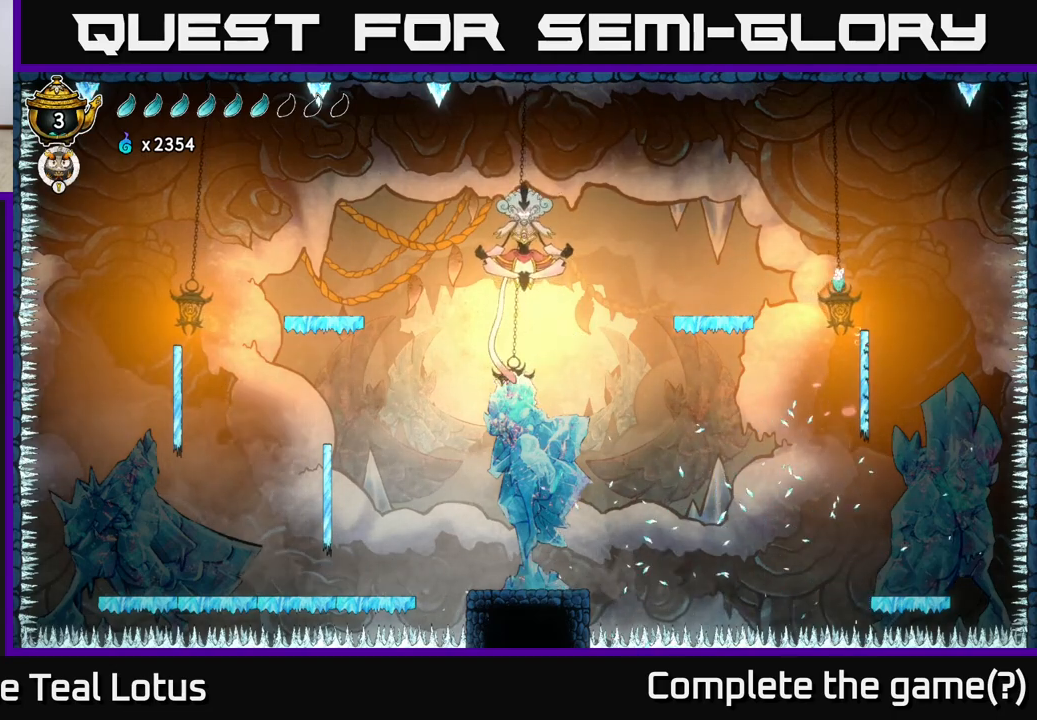
{"buttons": [], "left_stick": "left", "right_stick": "center", "events": [[133, "A", "up"]]}
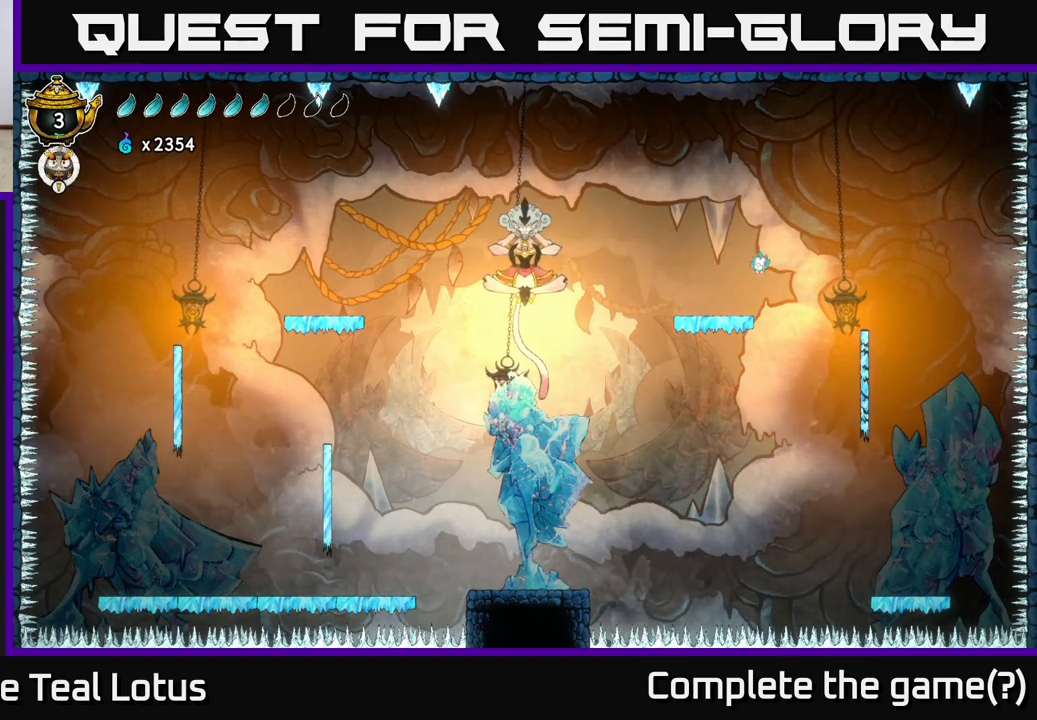
{"buttons": ["A", "R2"], "left_stick": "left", "right_stick": "center", "events": [[333, "R2", "down"], [450, "A", "down"]]}
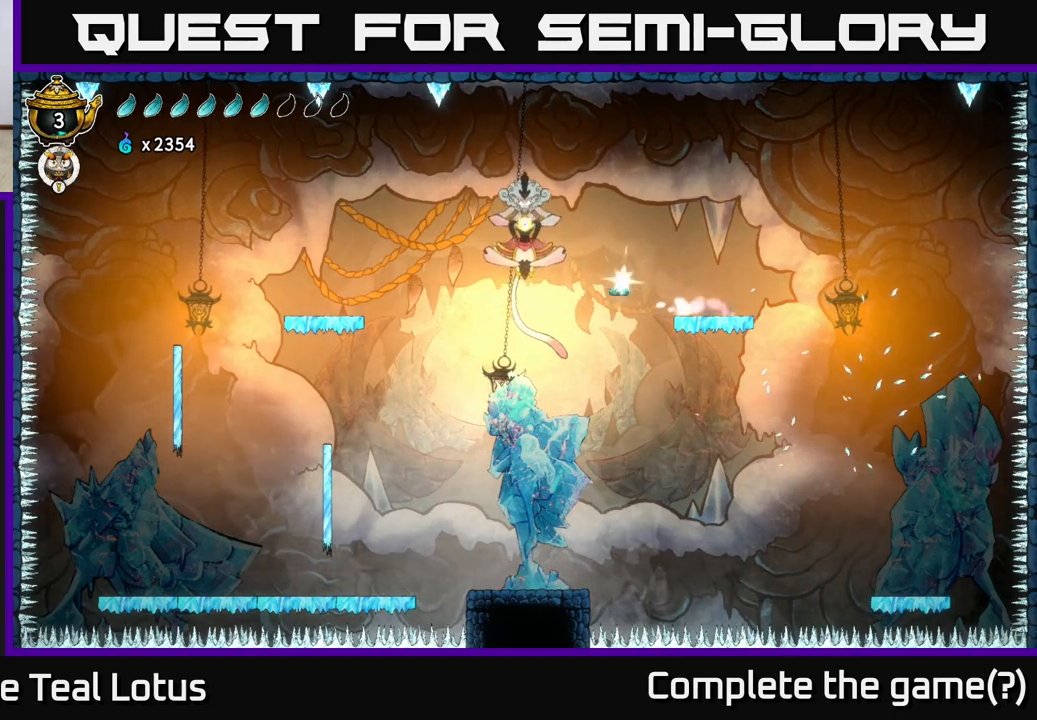
{"buttons": ["X"], "left_stick": "left", "right_stick": "center", "events": [[67, "R2", "up"], [100, "X", "down"], [150, "A", "up"], [233, "X", "up"], [383, "X", "down"]]}
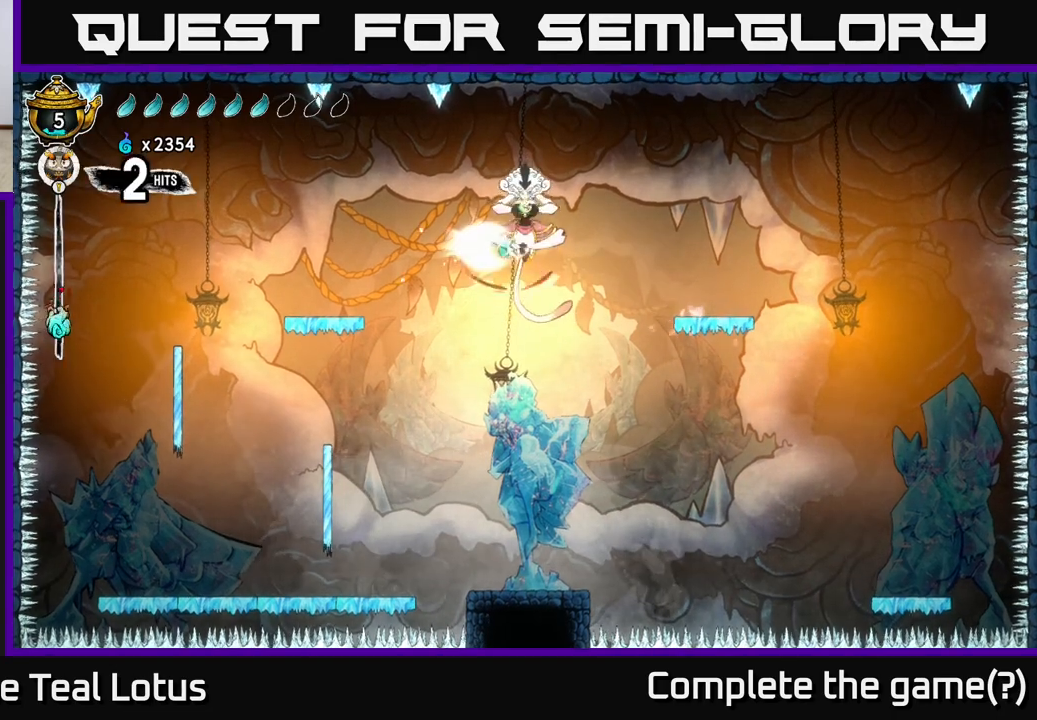
{"buttons": [], "left_stick": "left", "right_stick": "center", "events": [[33, "X", "up"], [83, "left_stick", "center"], [133, "left_stick", "right"], [150, "X", "down"], [183, "A", "down"], [200, "X", "up"], [317, "X", "down"], [350, "A", "up"], [433, "X", "up"], [483, "left_stick", "left"]]}
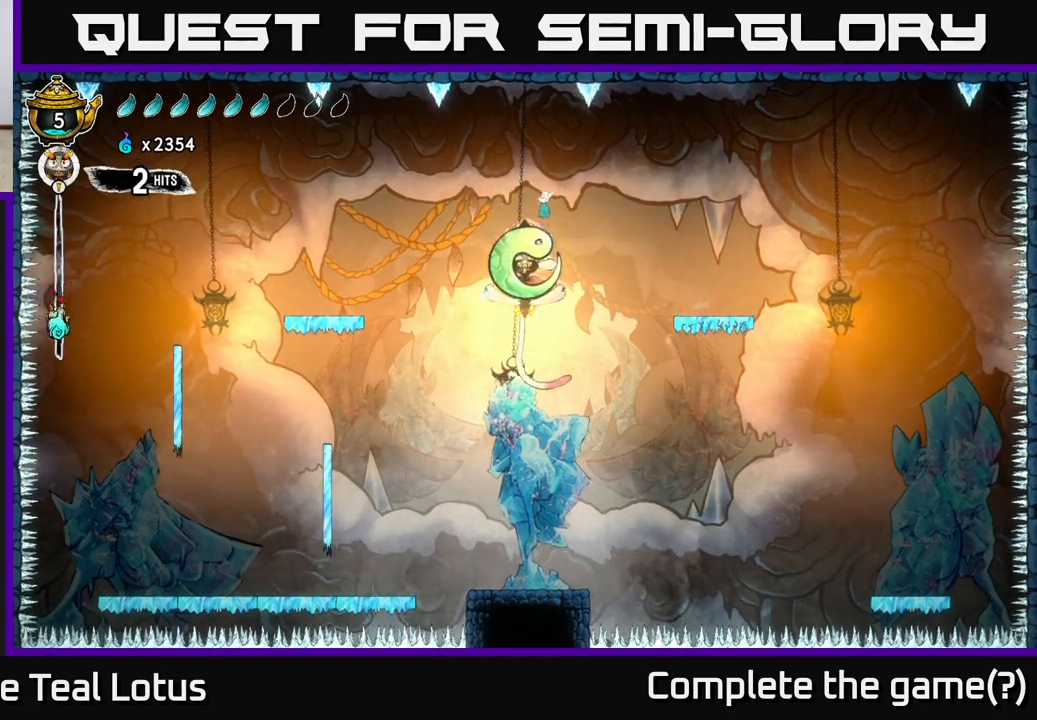
{"buttons": [], "left_stick": "center", "right_stick": "center", "events": [[167, "X", "down"], [167, "left_stick", "center"], [333, "X", "up"]]}
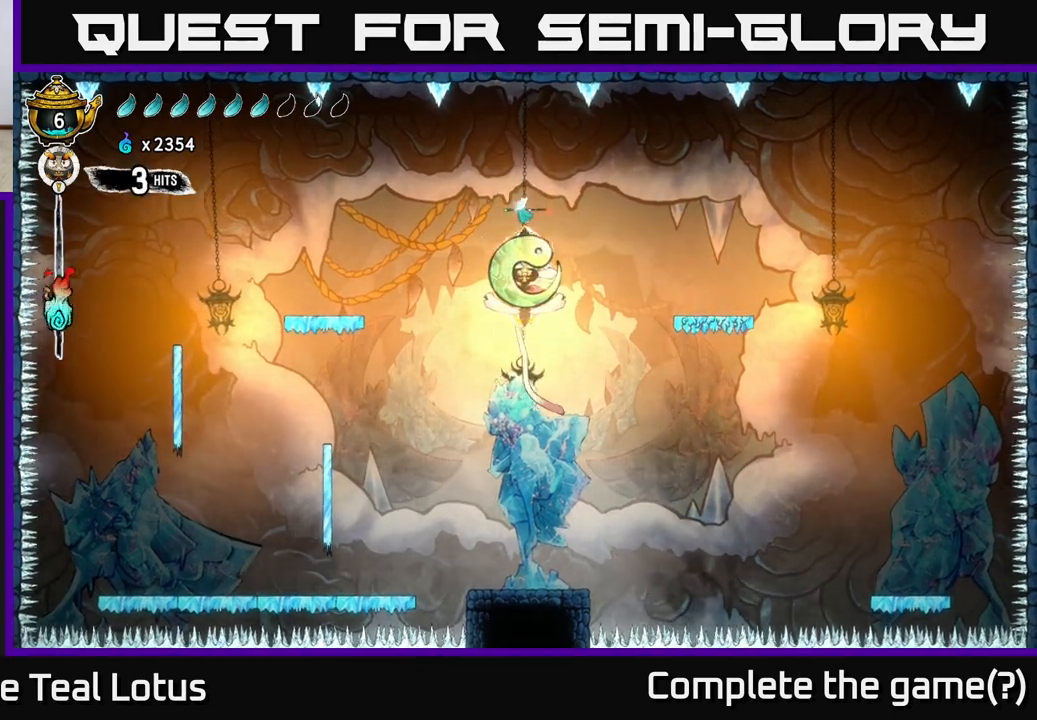
{"buttons": [], "left_stick": "center", "right_stick": "center", "events": [[117, "left_stick", "left"], [283, "X", "down"], [283, "left_stick", "right"], [433, "X", "up"], [450, "left_stick", "center"]]}
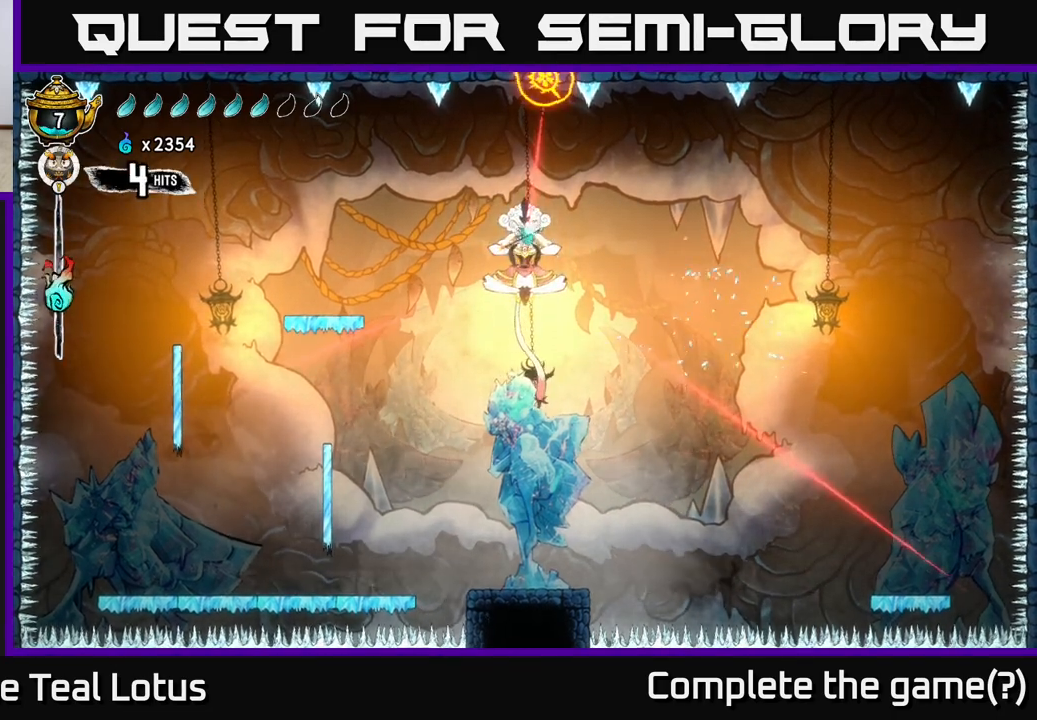
{"buttons": ["X"], "left_stick": "left", "right_stick": "center", "events": [[167, "X", "down"], [283, "X", "up"], [417, "left_stick", "left"], [433, "X", "down"]]}
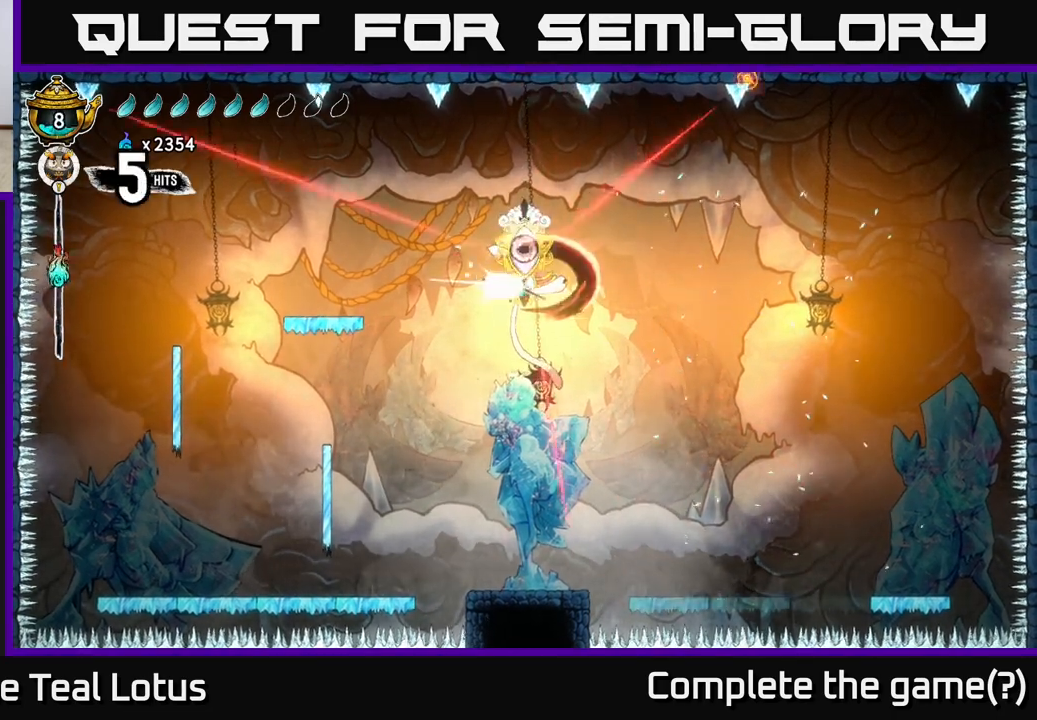
{"buttons": ["X"], "left_stick": "right", "right_stick": "center", "events": [[83, "A", "down"], [100, "X", "up"], [167, "A", "up"], [183, "left_stick", "up-left"], [283, "left_stick", "right"], [367, "X", "down"]]}
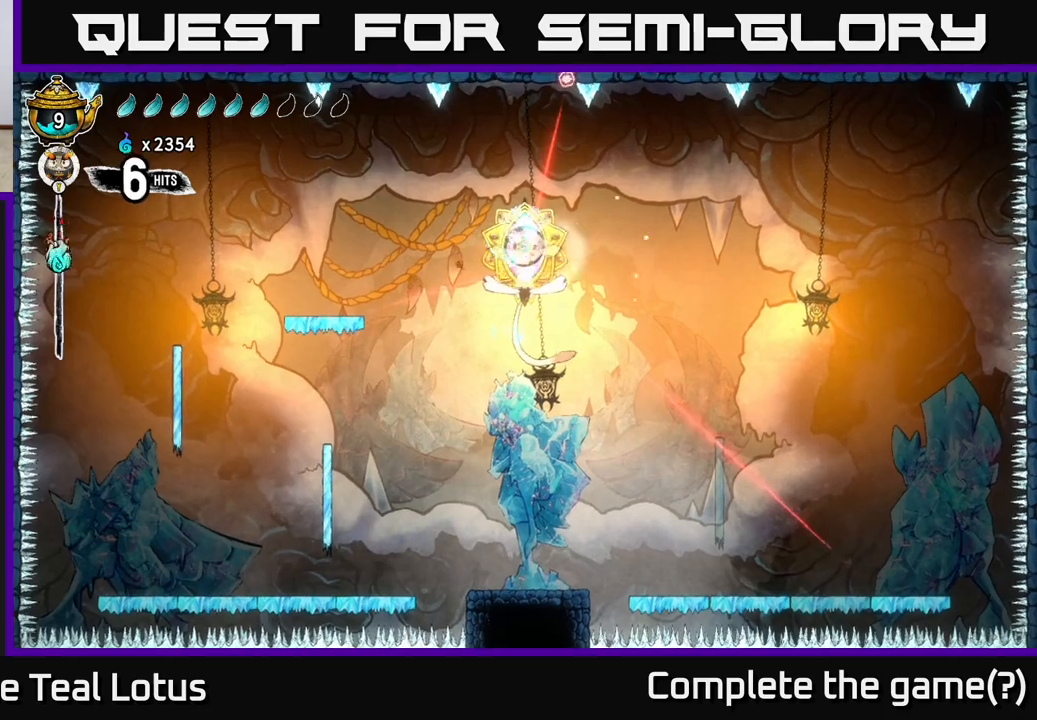
{"buttons": [], "left_stick": "center", "right_stick": "center", "events": [[33, "X", "up"], [50, "left_stick", "center"]]}
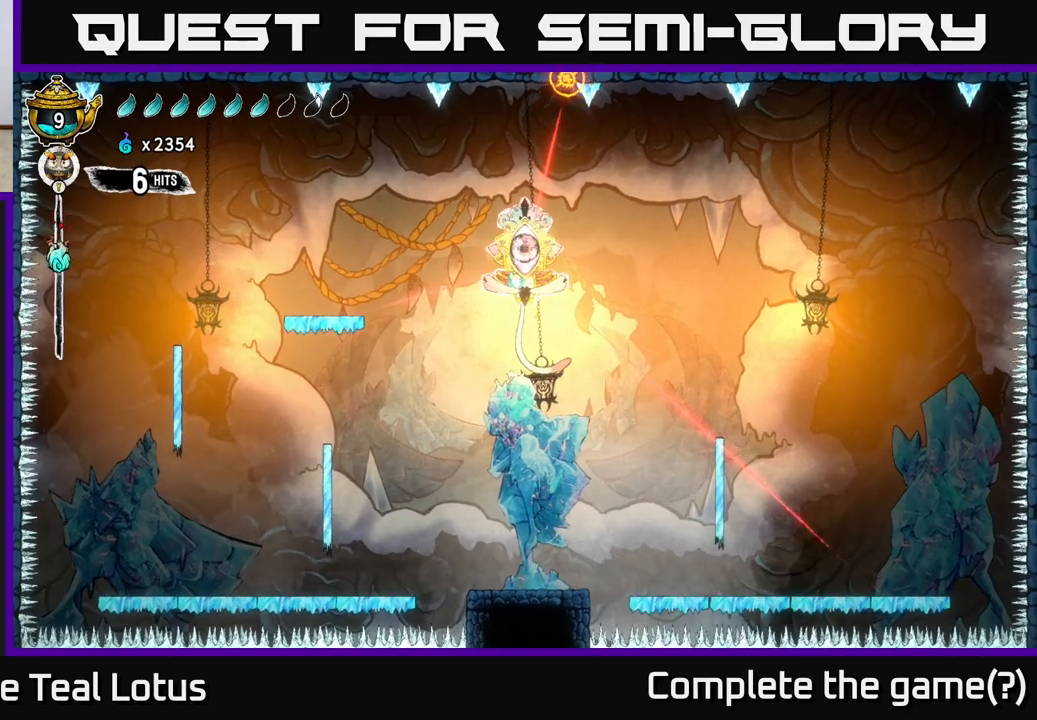
{"buttons": [], "left_stick": "left", "right_stick": "center", "events": [[167, "X", "down"], [283, "X", "up"], [350, "left_stick", "left"]]}
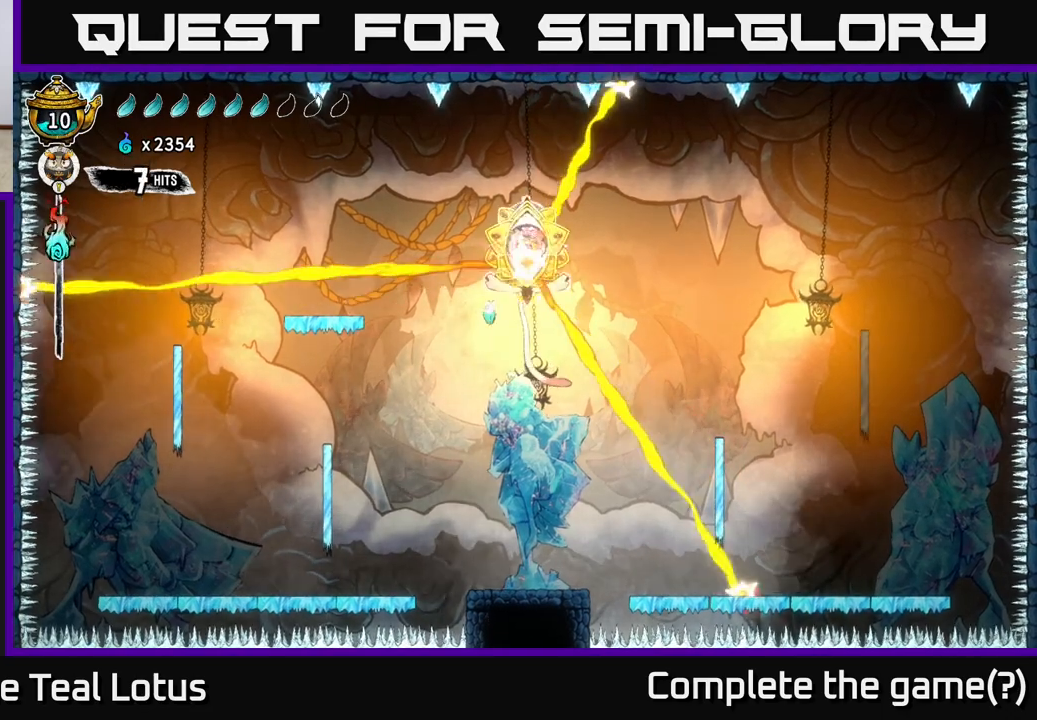
{"buttons": ["X"], "left_stick": "center", "right_stick": "center", "events": [[150, "A", "down"], [267, "left_stick", "right"], [367, "X", "down"], [417, "A", "up"], [500, "left_stick", "center"]]}
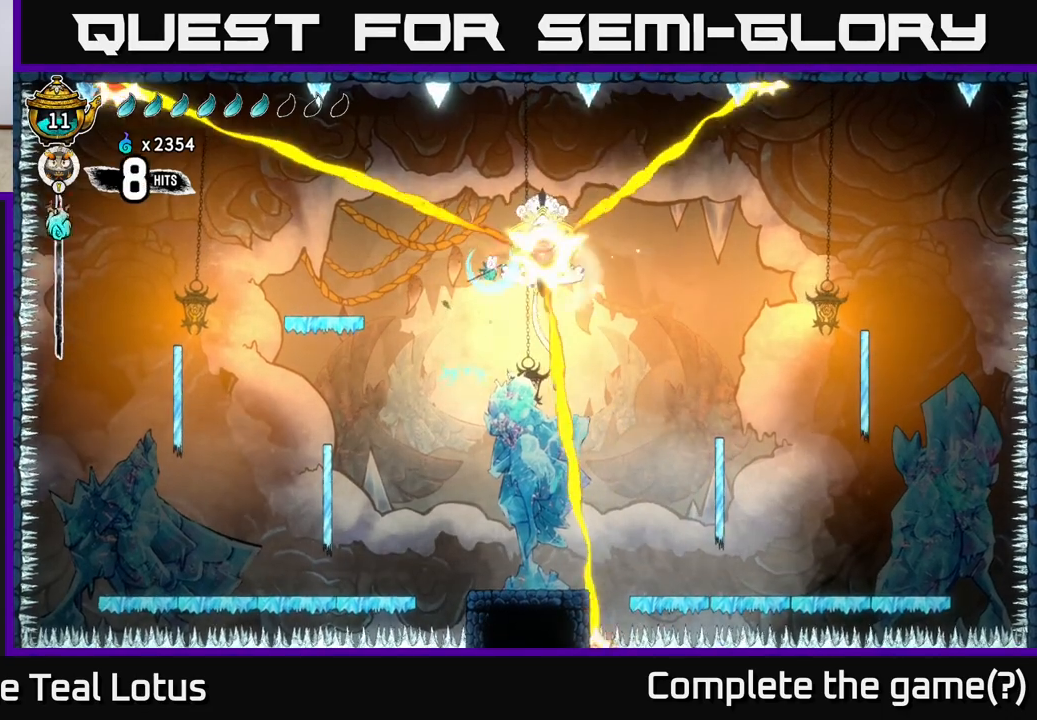
{"buttons": [], "left_stick": "center", "right_stick": "center", "events": [[33, "X", "up"], [250, "A", "down"], [350, "X", "down"], [350, "left_stick", "right"], [400, "A", "up"], [450, "left_stick", "center"], [500, "X", "up"]]}
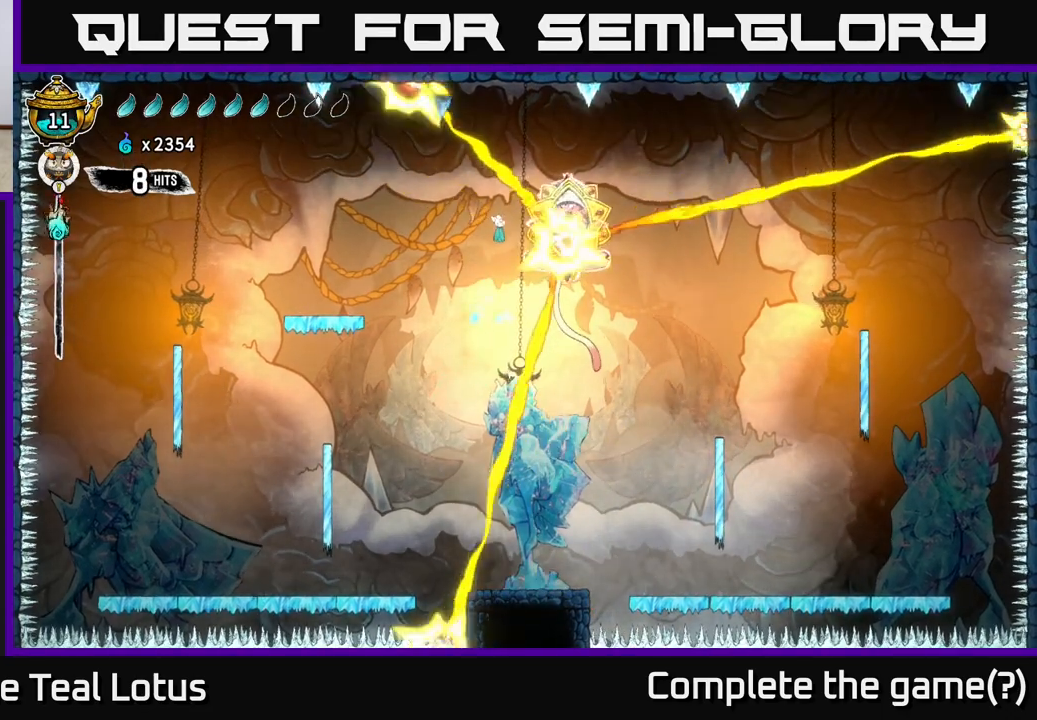
{"buttons": [], "left_stick": "center", "right_stick": "center", "events": [[167, "left_stick", "right"], [217, "A", "down"], [300, "X", "down"], [400, "A", "up"], [417, "left_stick", "center"], [483, "X", "up"]]}
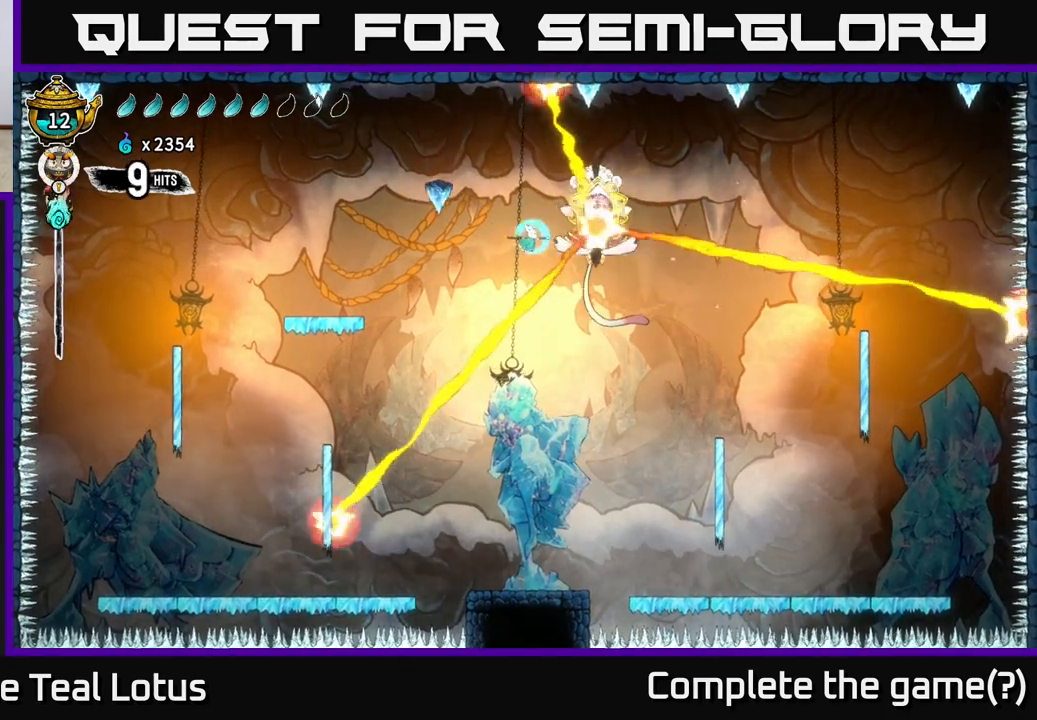
{"buttons": ["X"], "left_stick": "right", "right_stick": "center", "events": [[83, "A", "down"], [217, "left_stick", "up-right"], [267, "left_stick", "right"], [450, "A", "up"], [500, "X", "down"]]}
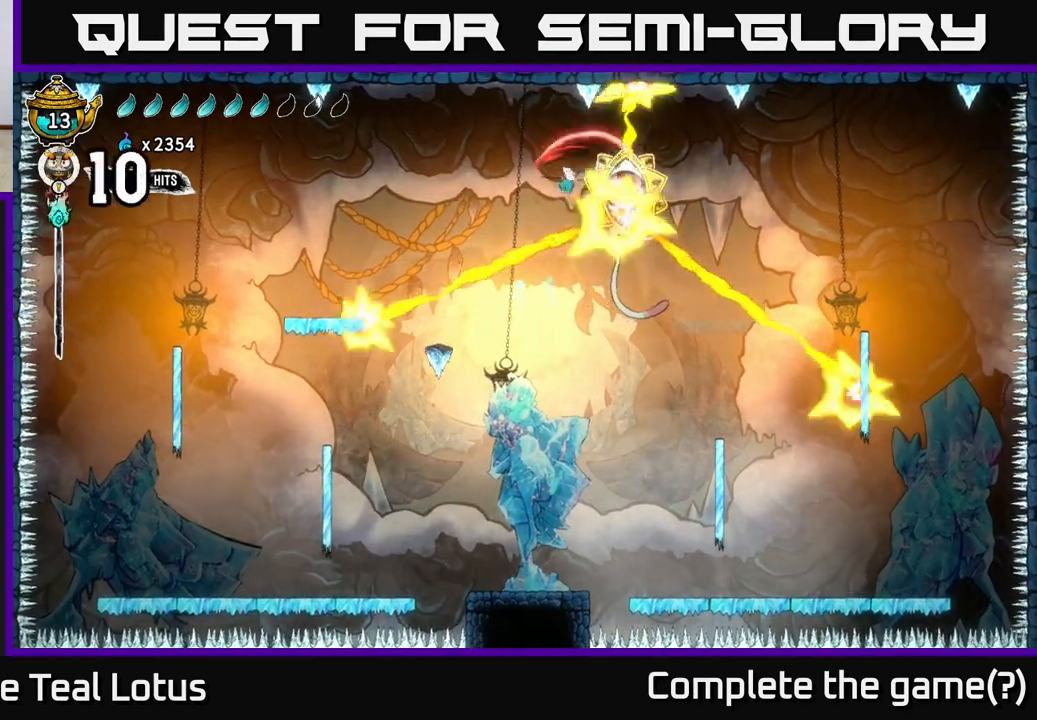
{"buttons": [], "left_stick": "right", "right_stick": "center", "events": [[133, "X", "up"], [217, "A", "down"], [483, "A", "up"]]}
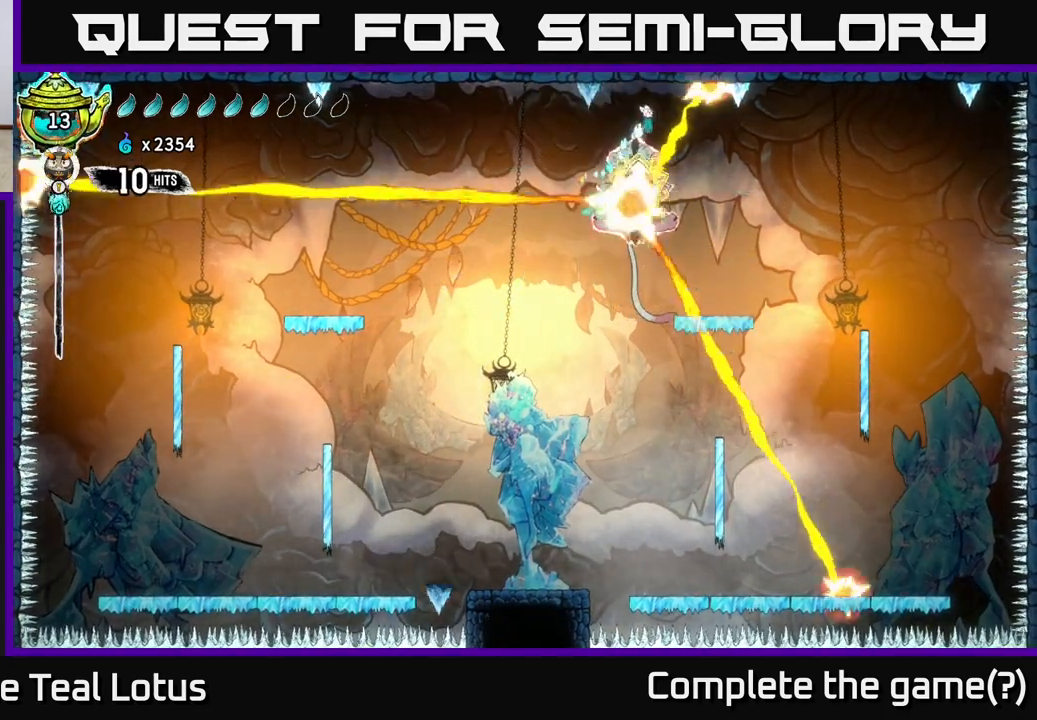
{"buttons": [], "left_stick": "right", "right_stick": "center", "events": [[100, "left_stick", "down"], [183, "X", "down"], [350, "X", "up"], [383, "left_stick", "right"]]}
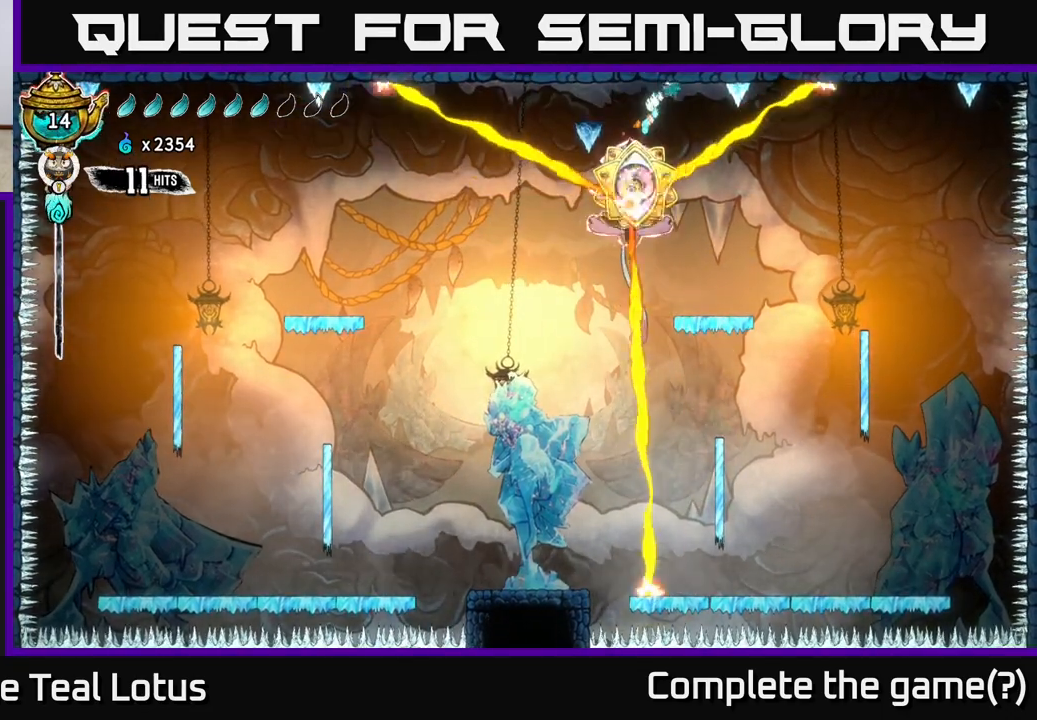
{"buttons": ["X"], "left_stick": "left", "right_stick": "center", "events": [[200, "left_stick", "left"], [433, "X", "down"]]}